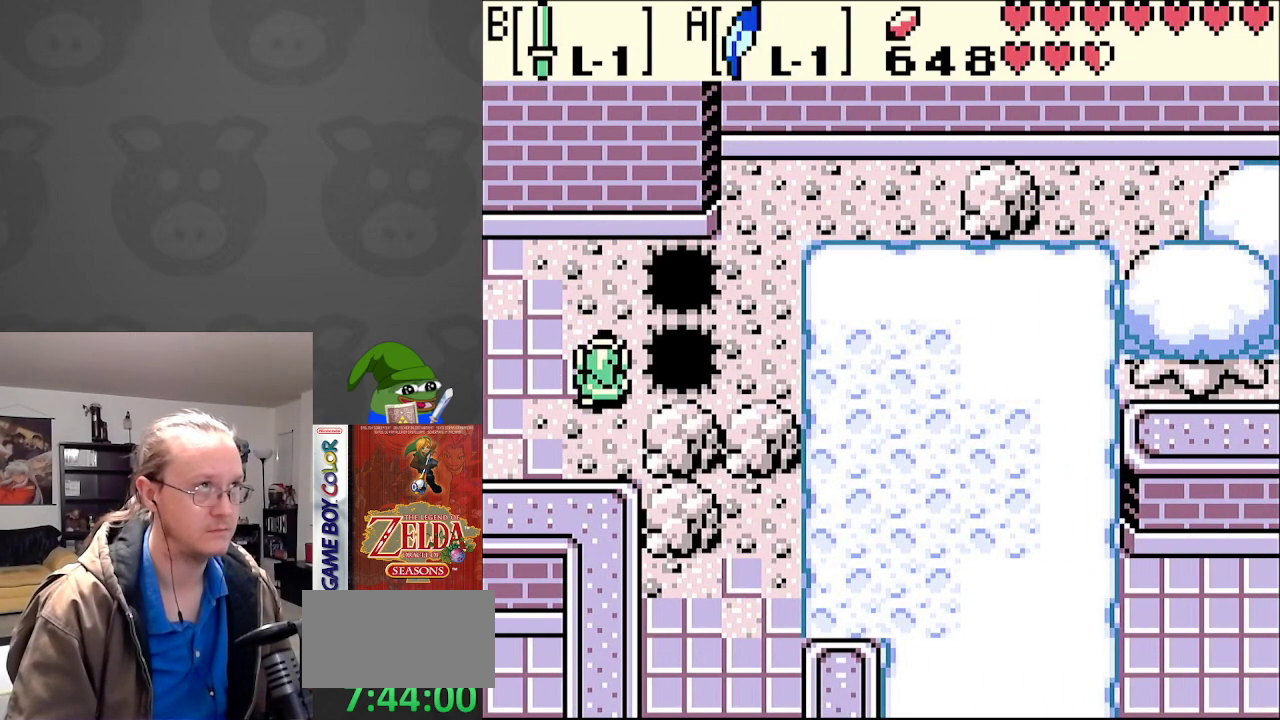
Gameplay with a controller (Nintendo layout); each line is a JSON object with the inputs held at the frame after it. "events" lists button and stick changes between this image and that frame as [ms after this image, input, new state], when the widget could be followed in between. Not read: L3 R3.
{"buttons": ["DPAD_RIGHT"], "events": [[67, "DPAD_RIGHT", "down"], [83, "DPAD_UP", "up"], [117, "A", "down"], [317, "A", "up"]]}
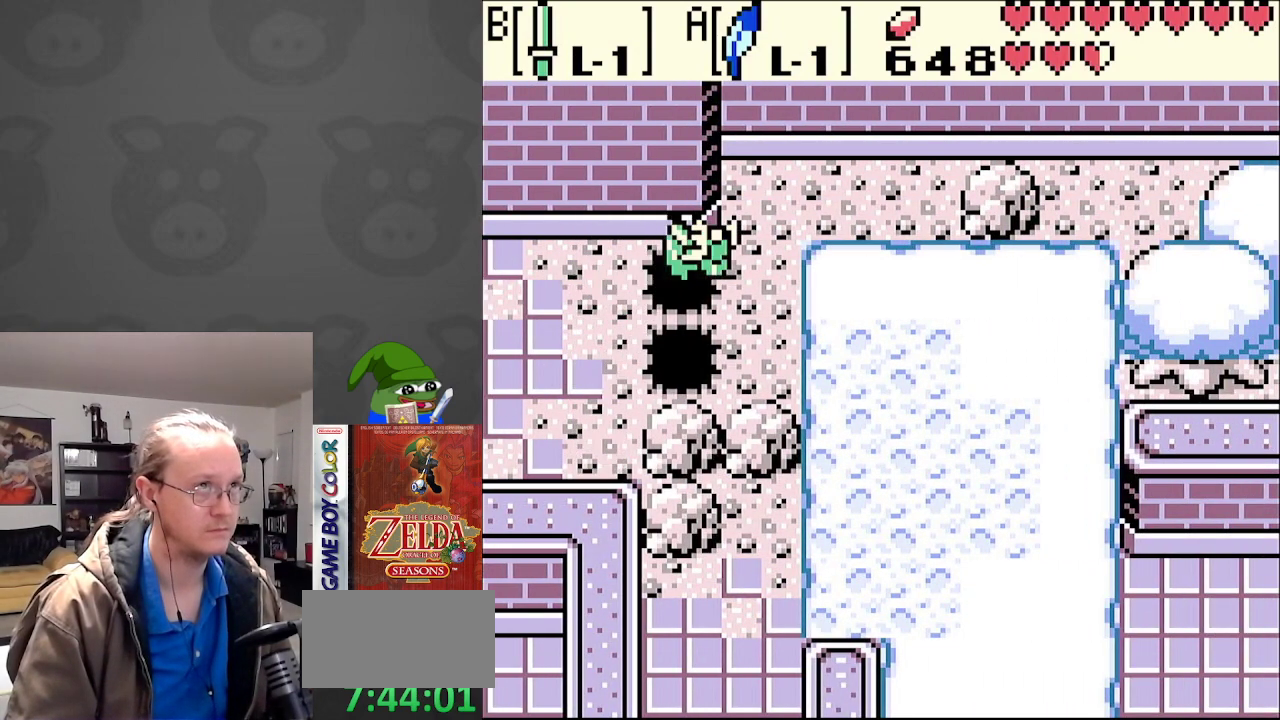
{"buttons": ["DPAD_RIGHT"], "events": []}
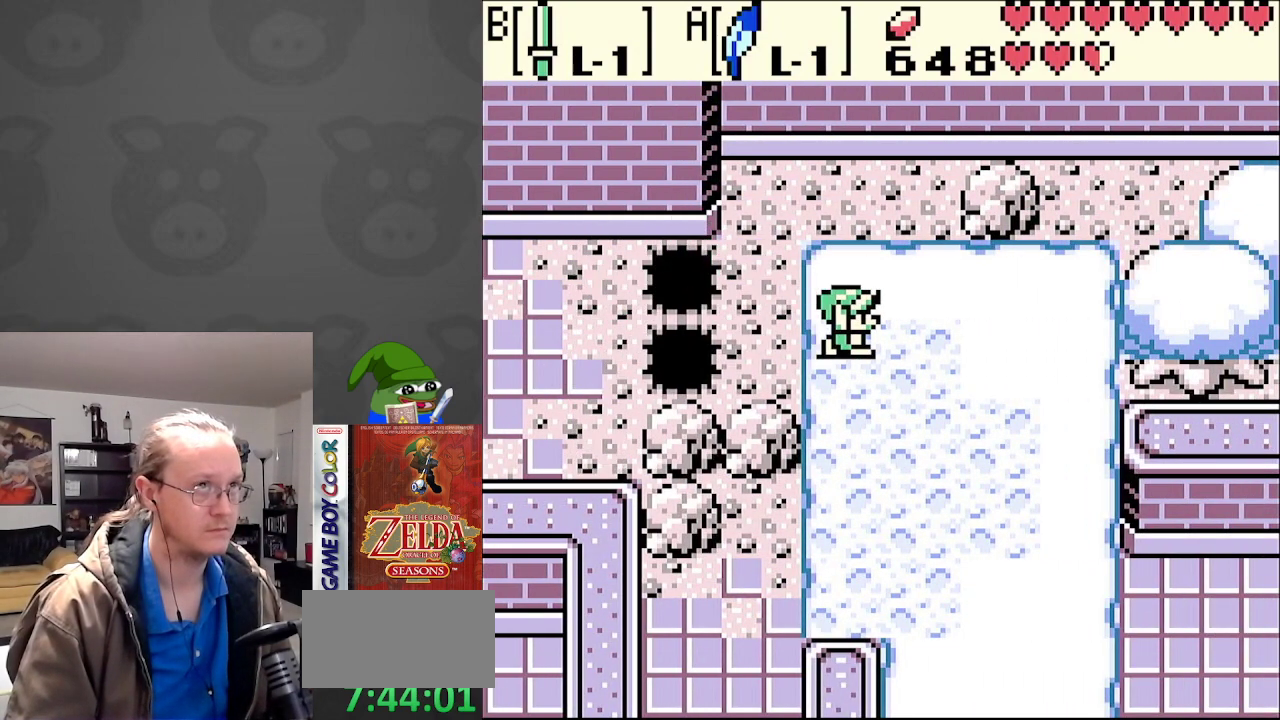
{"buttons": ["DPAD_UP"], "events": [[133, "DPAD_UP", "down"], [217, "DPAD_UP", "up"], [400, "DPAD_UP", "down"], [433, "DPAD_RIGHT", "up"]]}
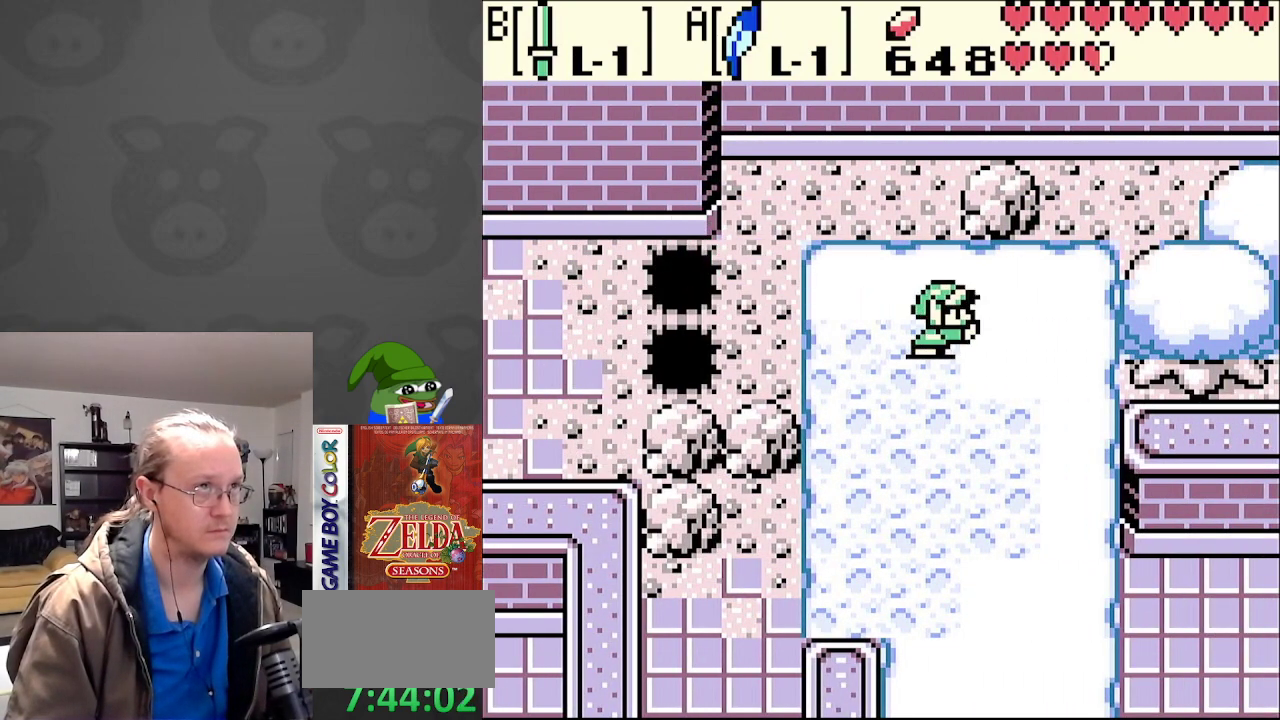
{"buttons": ["DPAD_DOWN"], "events": [[50, "DPAD_RIGHT", "down"], [100, "DPAD_UP", "up"], [183, "DPAD_DOWN", "down"], [217, "DPAD_RIGHT", "up"]]}
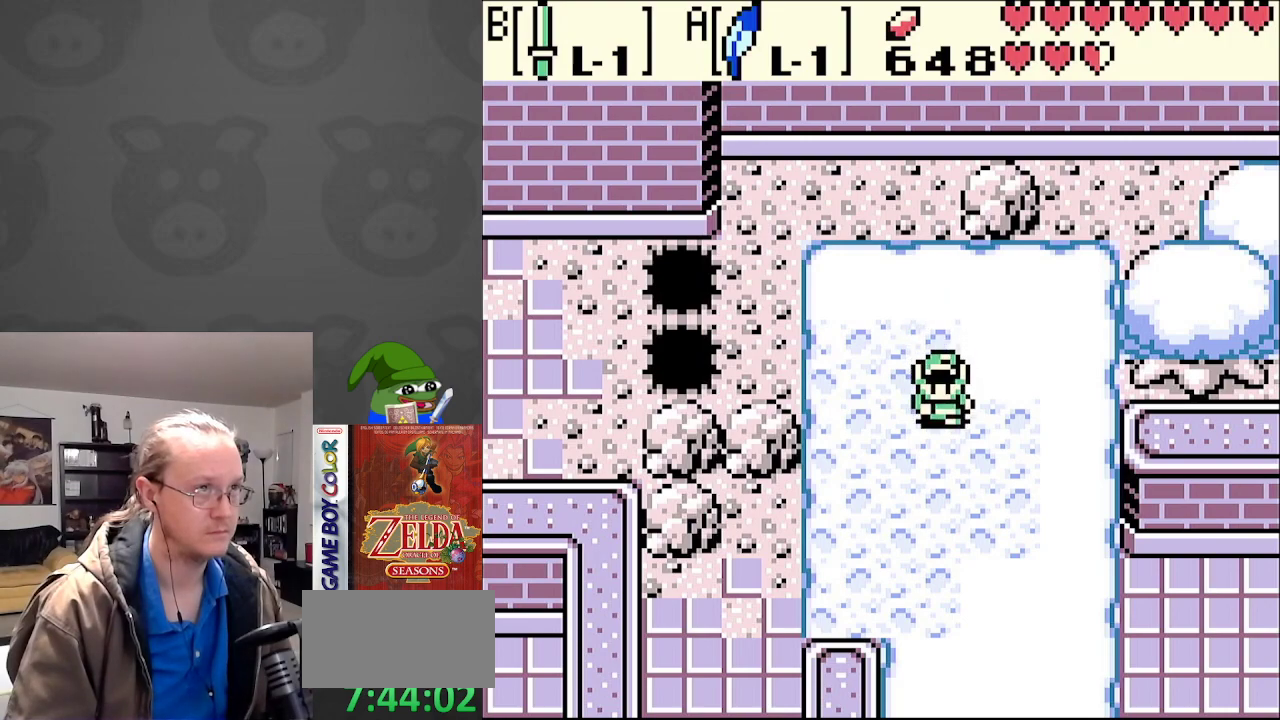
{"buttons": ["DPAD_DOWN"], "events": [[17, "DPAD_RIGHT", "down"], [83, "DPAD_DOWN", "up"], [300, "DPAD_DOWN", "down"], [350, "DPAD_RIGHT", "up"]]}
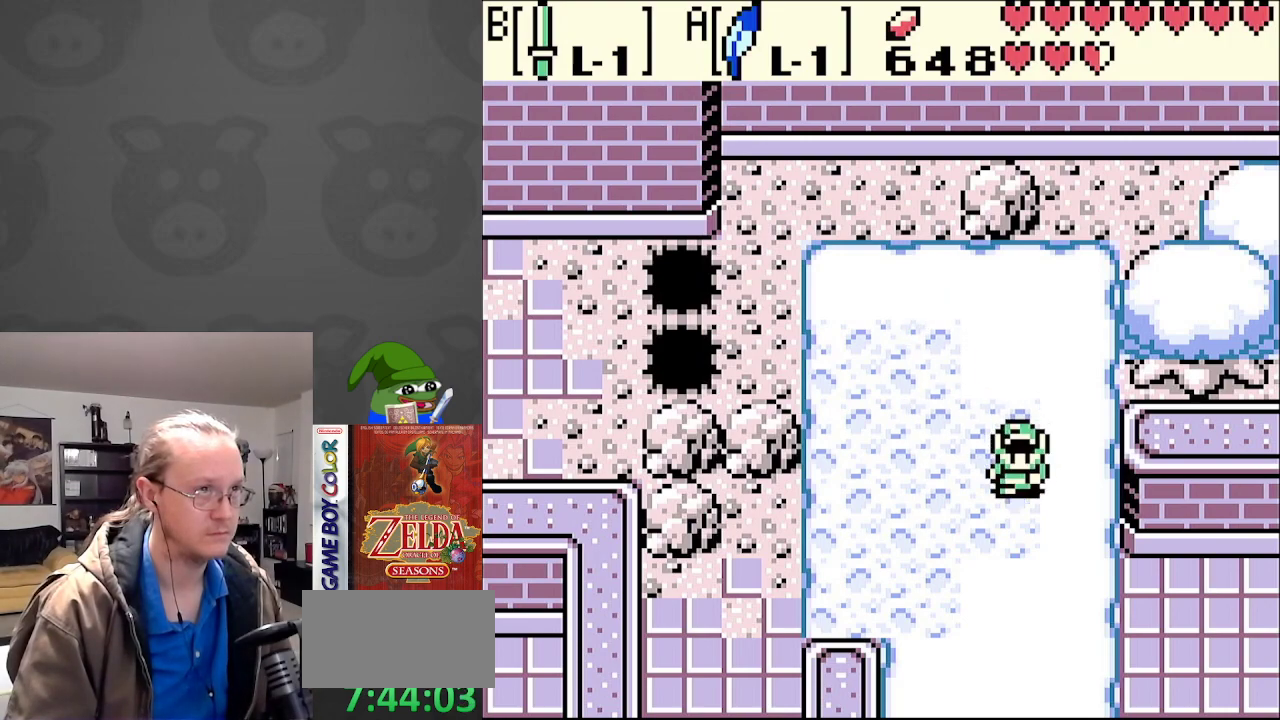
{"buttons": ["DPAD_DOWN"], "events": [[200, "DPAD_DOWN", "up"], [417, "DPAD_DOWN", "down"]]}
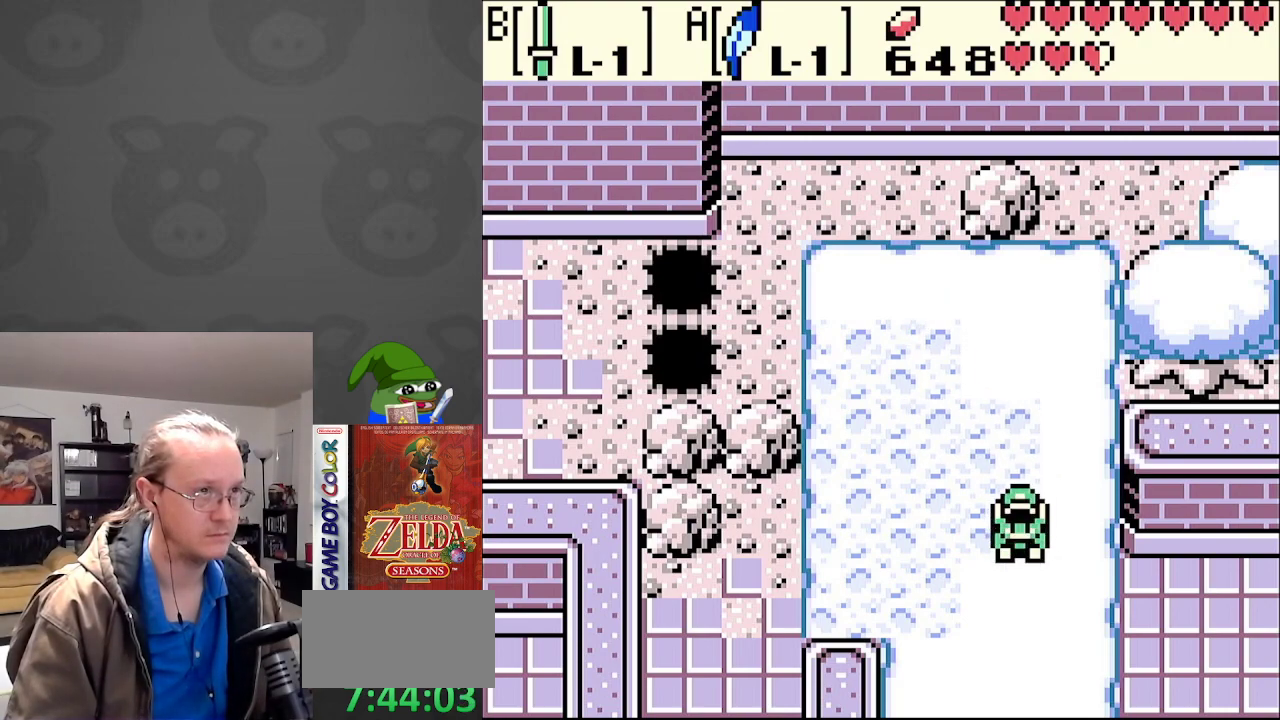
{"buttons": ["DPAD_DOWN", "DPAD_RIGHT"], "events": [[267, "DPAD_RIGHT", "down"], [350, "DPAD_DOWN", "up"], [500, "DPAD_DOWN", "down"]]}
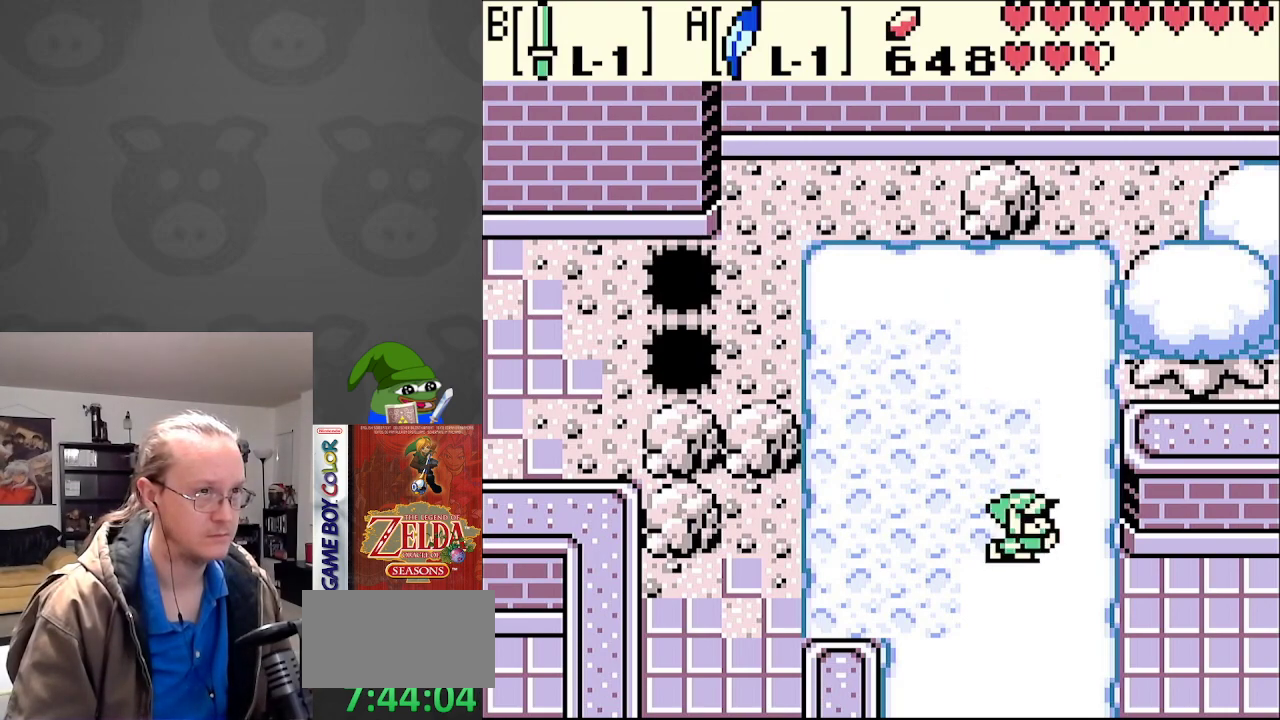
{"buttons": ["DPAD_LEFT"], "events": [[217, "DPAD_RIGHT", "up"], [233, "DPAD_DOWN", "up"], [233, "DPAD_LEFT", "down"]]}
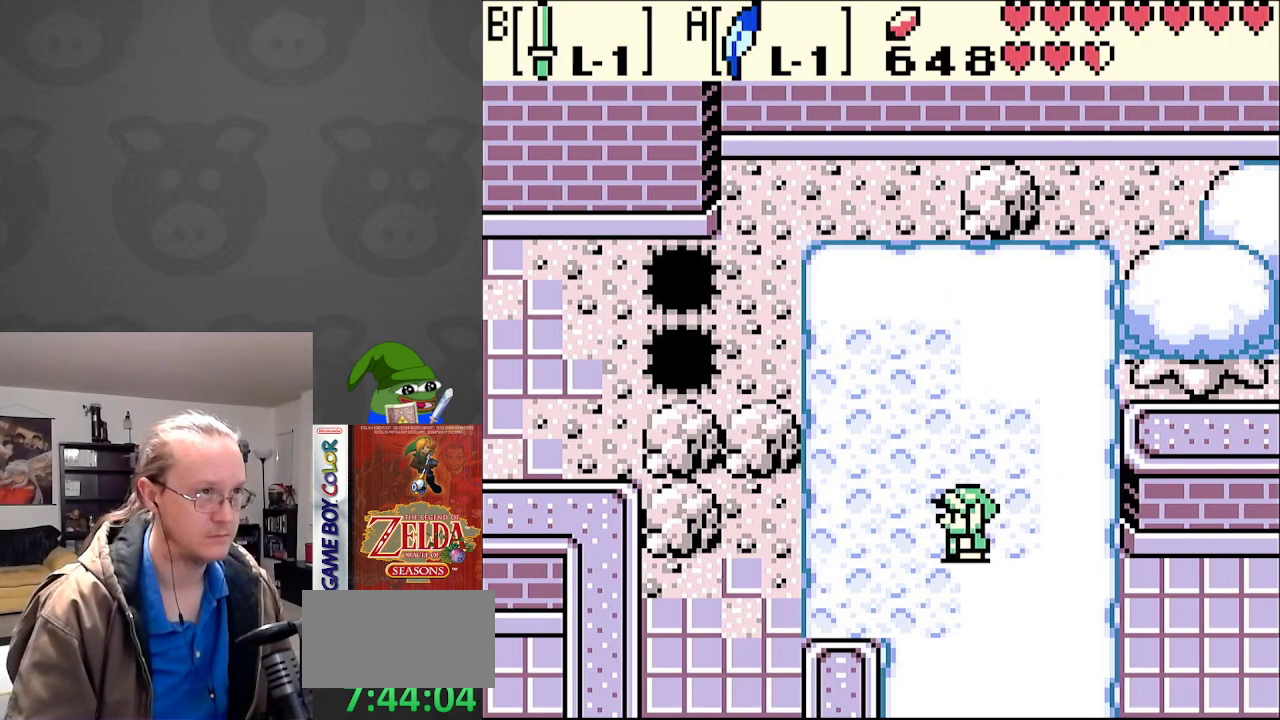
{"buttons": ["DPAD_DOWN", "DPAD_LEFT"], "events": [[33, "DPAD_DOWN", "down"], [133, "DPAD_LEFT", "up"], [267, "DPAD_LEFT", "down"]]}
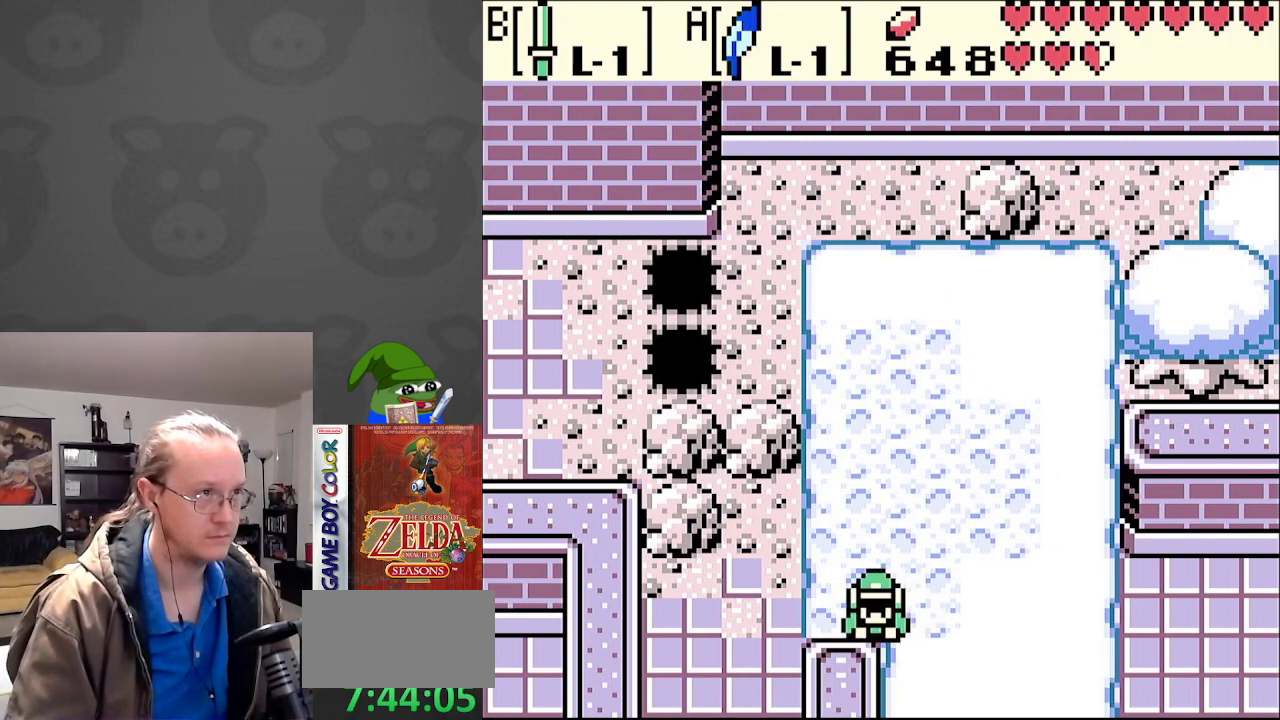
{"buttons": ["DPAD_DOWN"], "events": [[283, "DPAD_LEFT", "up"]]}
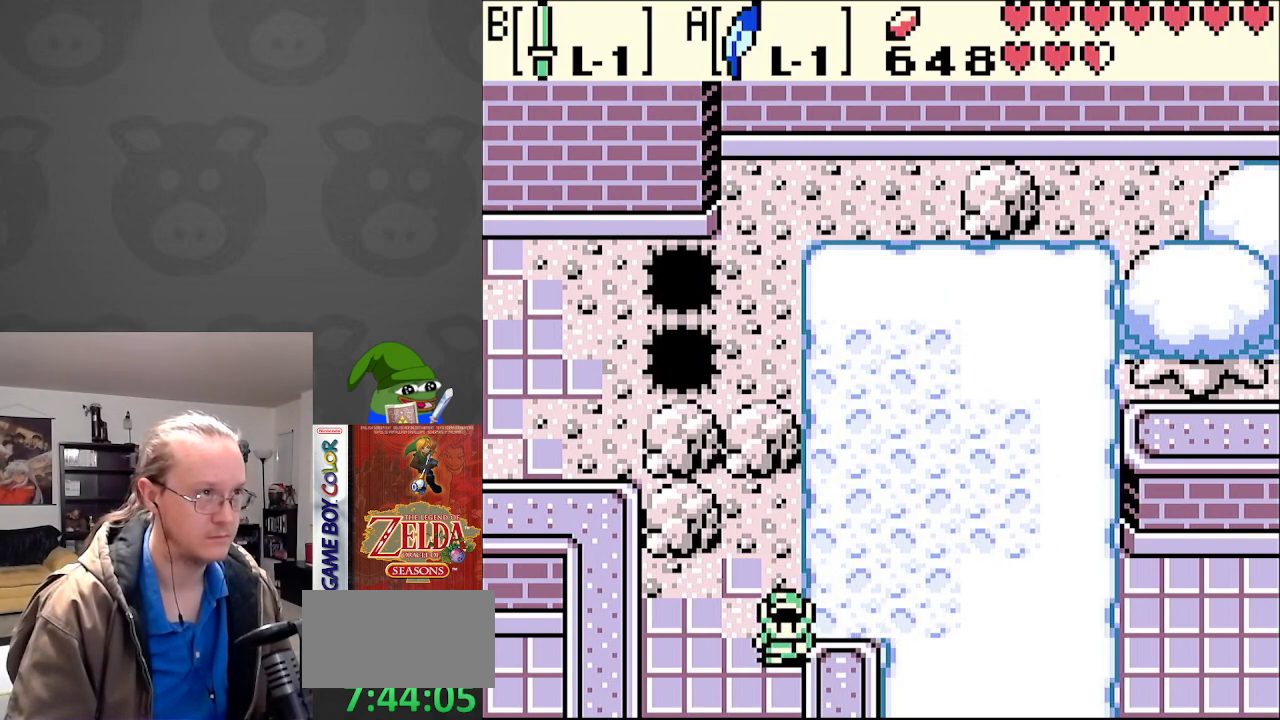
{"buttons": [], "events": [[333, "DPAD_DOWN", "up"]]}
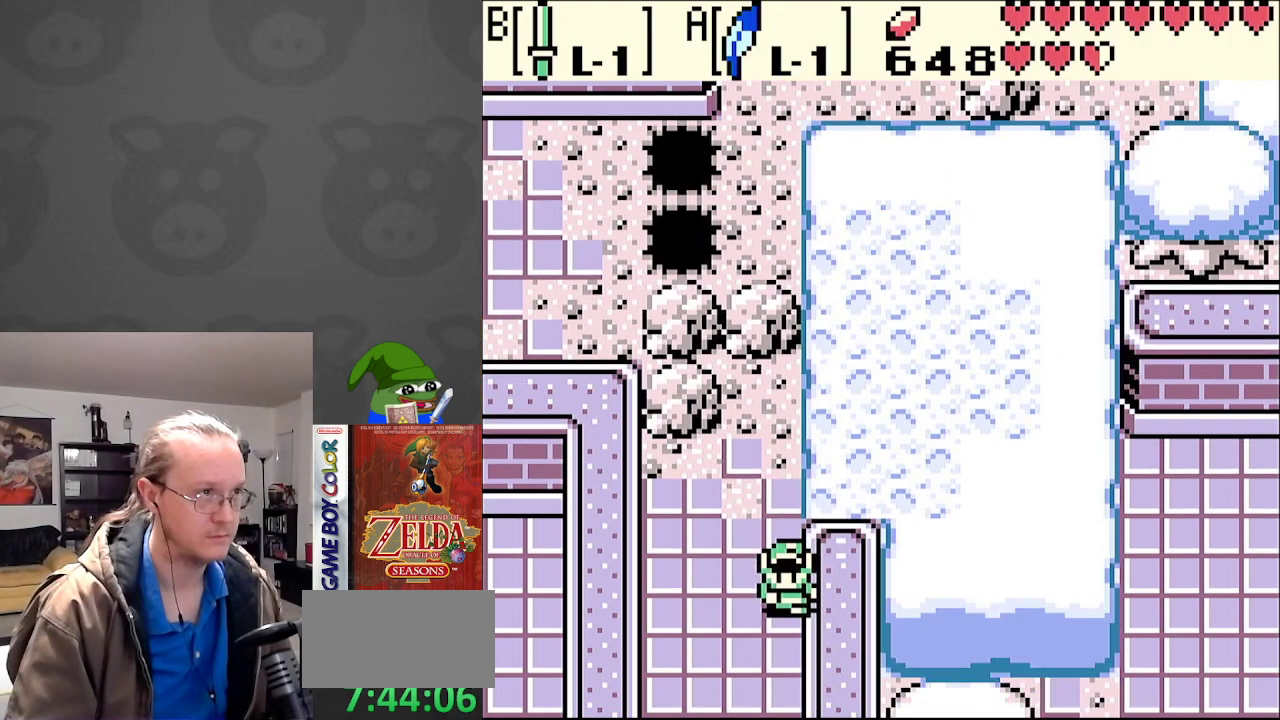
{"buttons": ["DPAD_UP"], "events": [[17, "DPAD_UP", "down"]]}
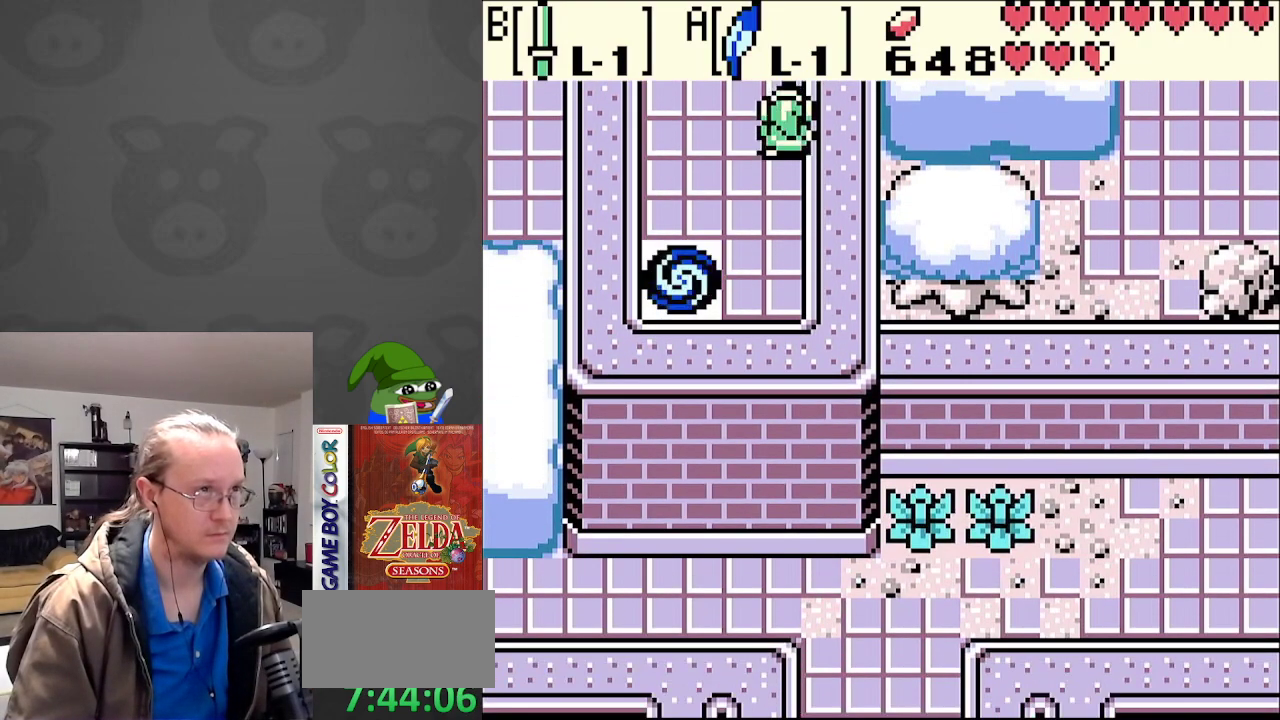
{"buttons": ["DPAD_UP"], "events": []}
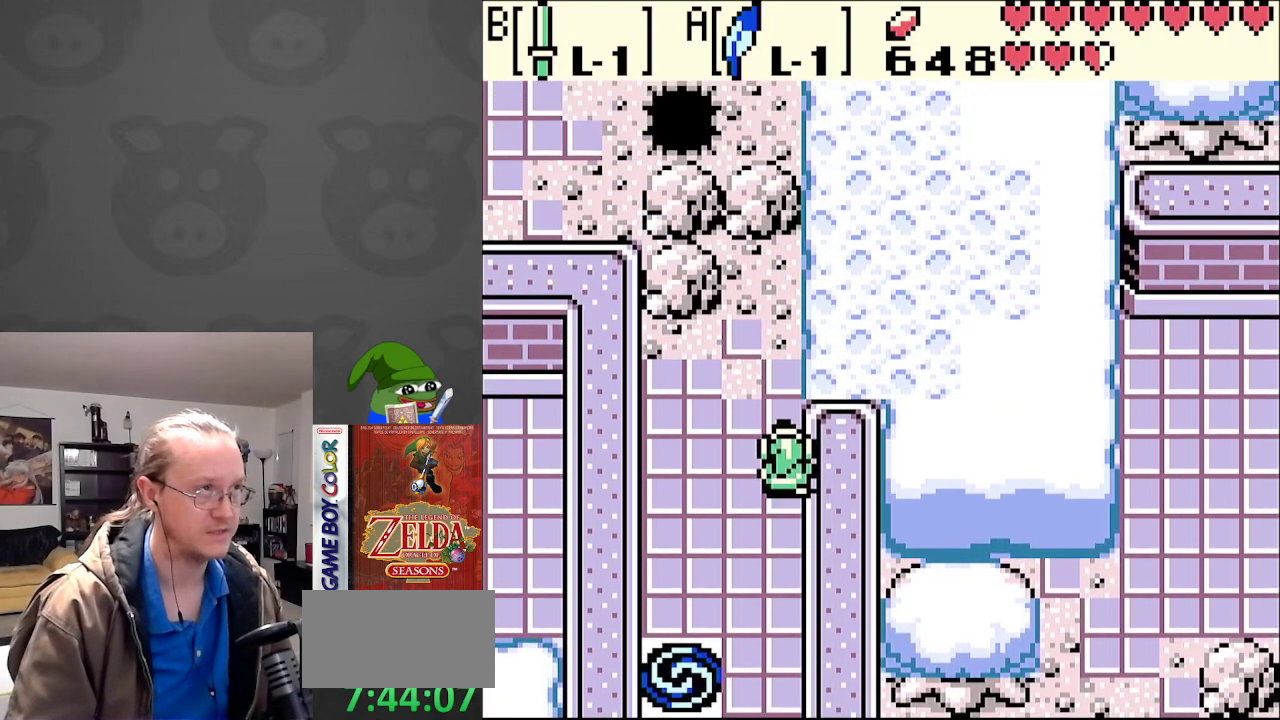
{"buttons": ["DPAD_UP", "DPAD_RIGHT"], "events": [[500, "DPAD_RIGHT", "down"]]}
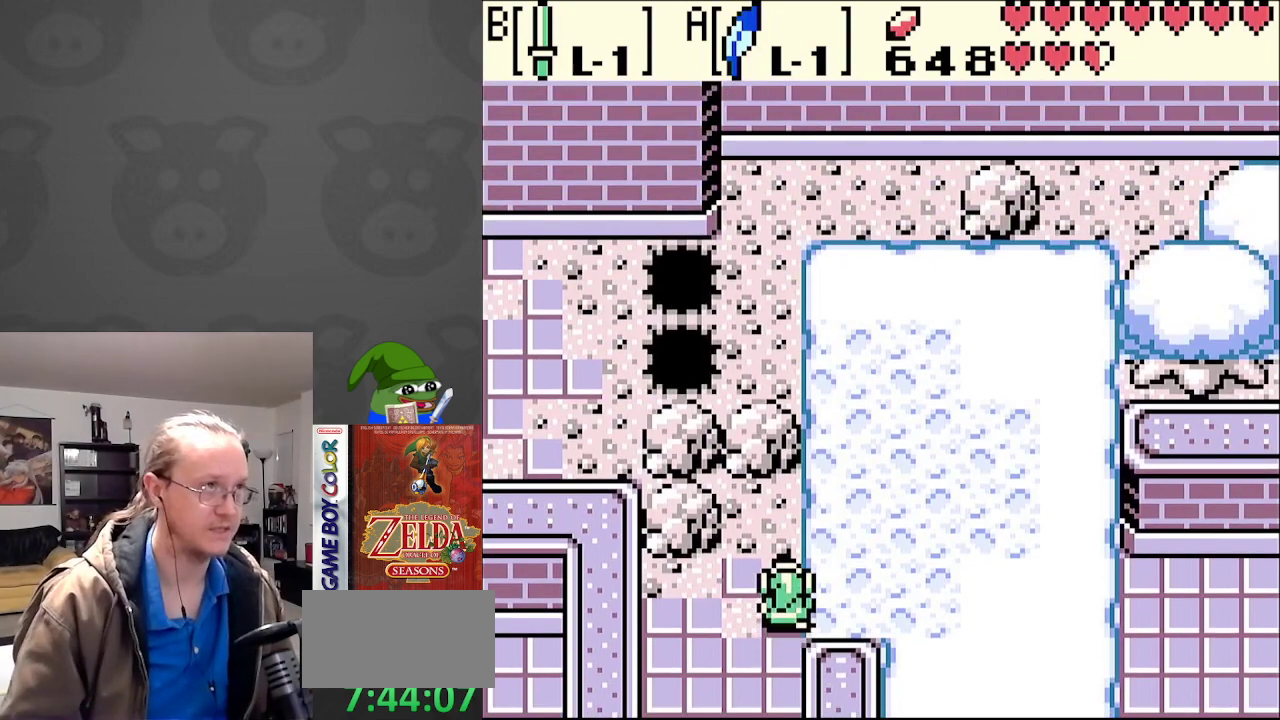
{"buttons": ["DPAD_UP"], "events": [[250, "DPAD_RIGHT", "up"]]}
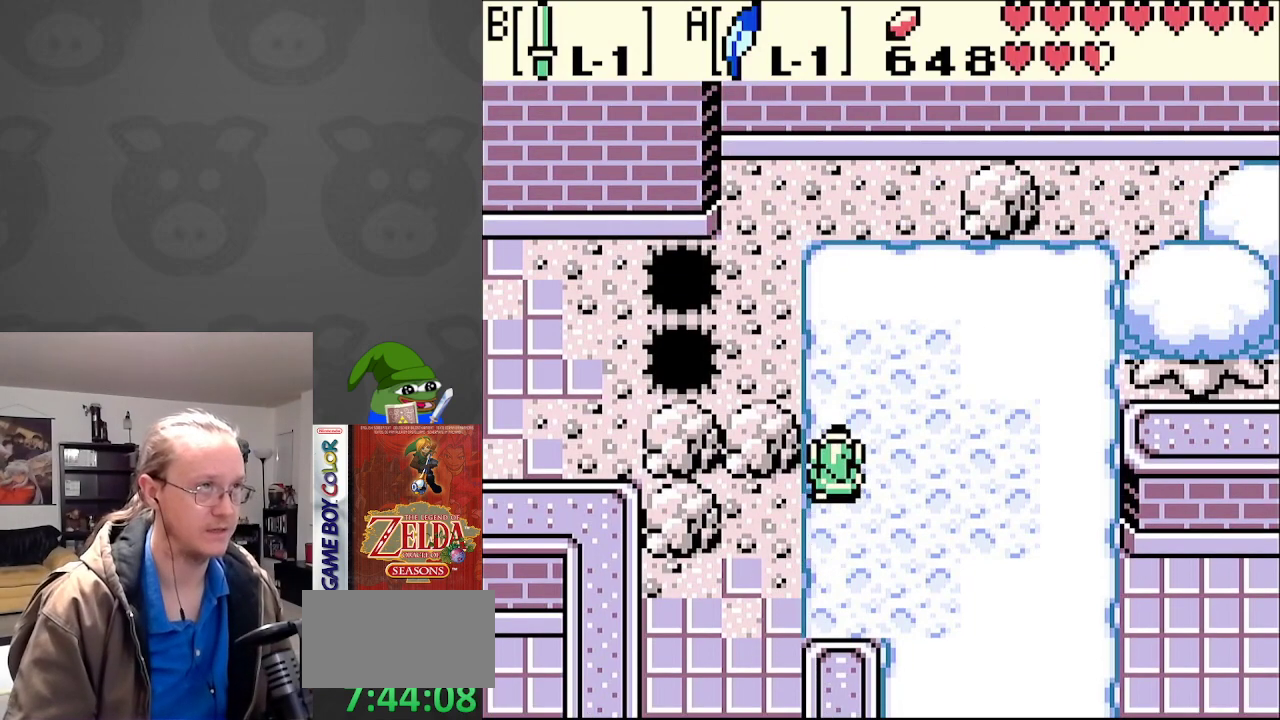
{"buttons": ["DPAD_LEFT"], "events": [[267, "DPAD_LEFT", "down"], [333, "DPAD_UP", "up"]]}
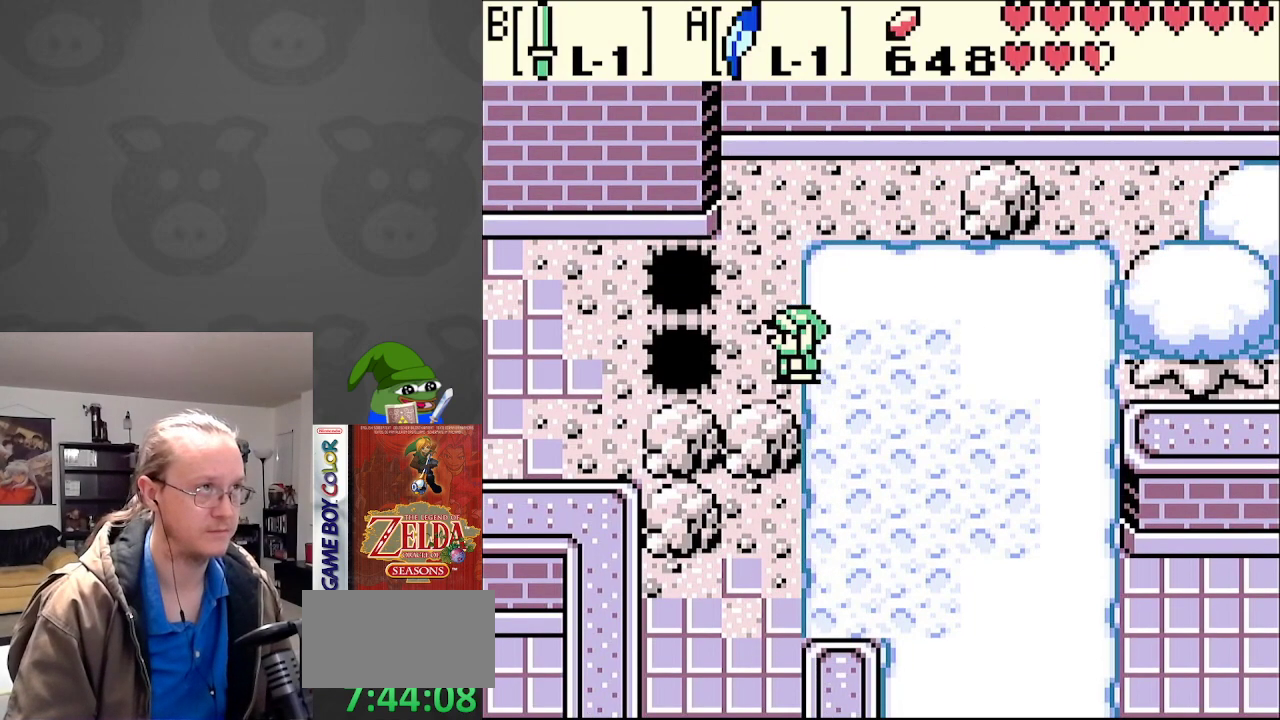
{"buttons": ["DPAD_LEFT"], "events": [[100, "A", "down"], [300, "A", "up"]]}
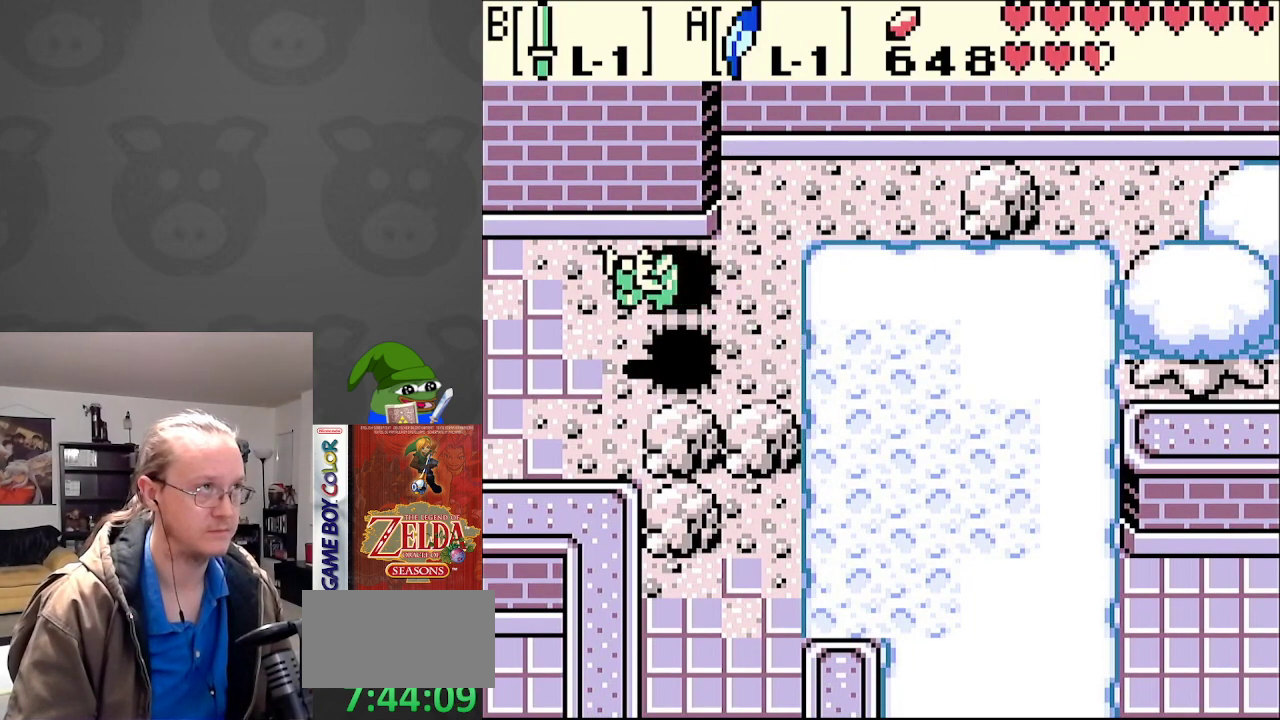
{"buttons": ["DPAD_LEFT"], "events": []}
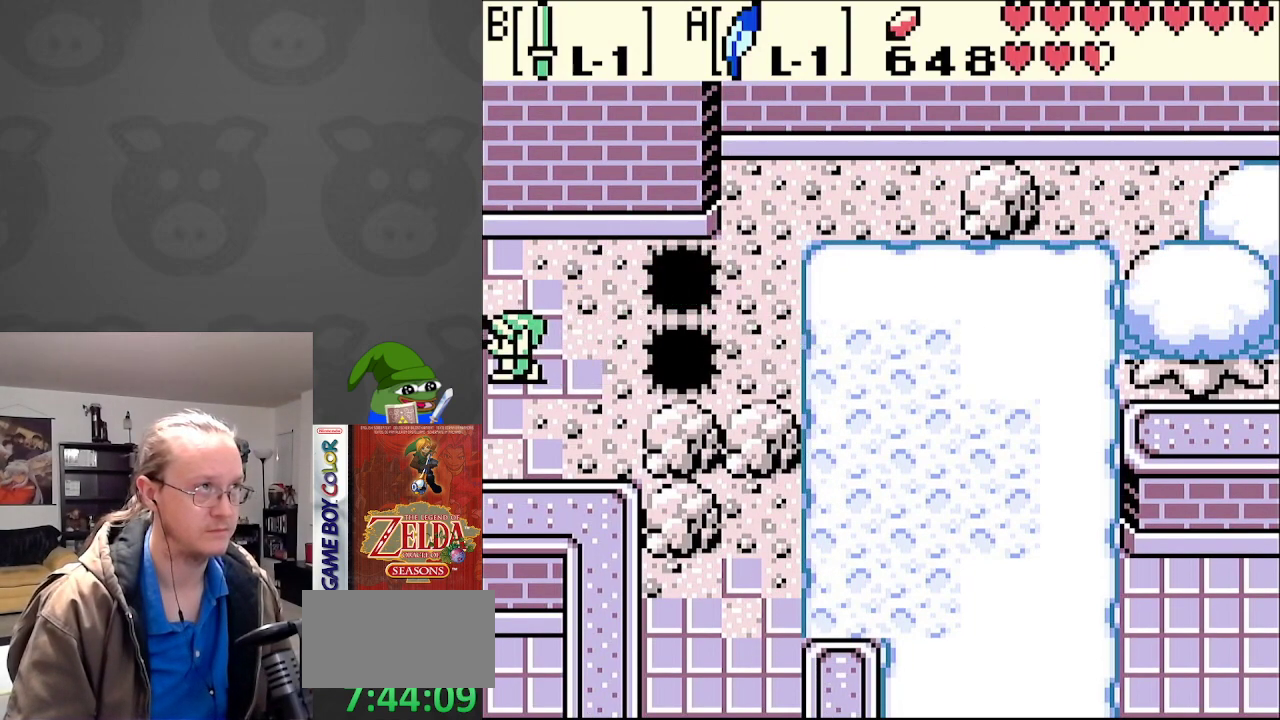
{"buttons": ["DPAD_LEFT"], "events": []}
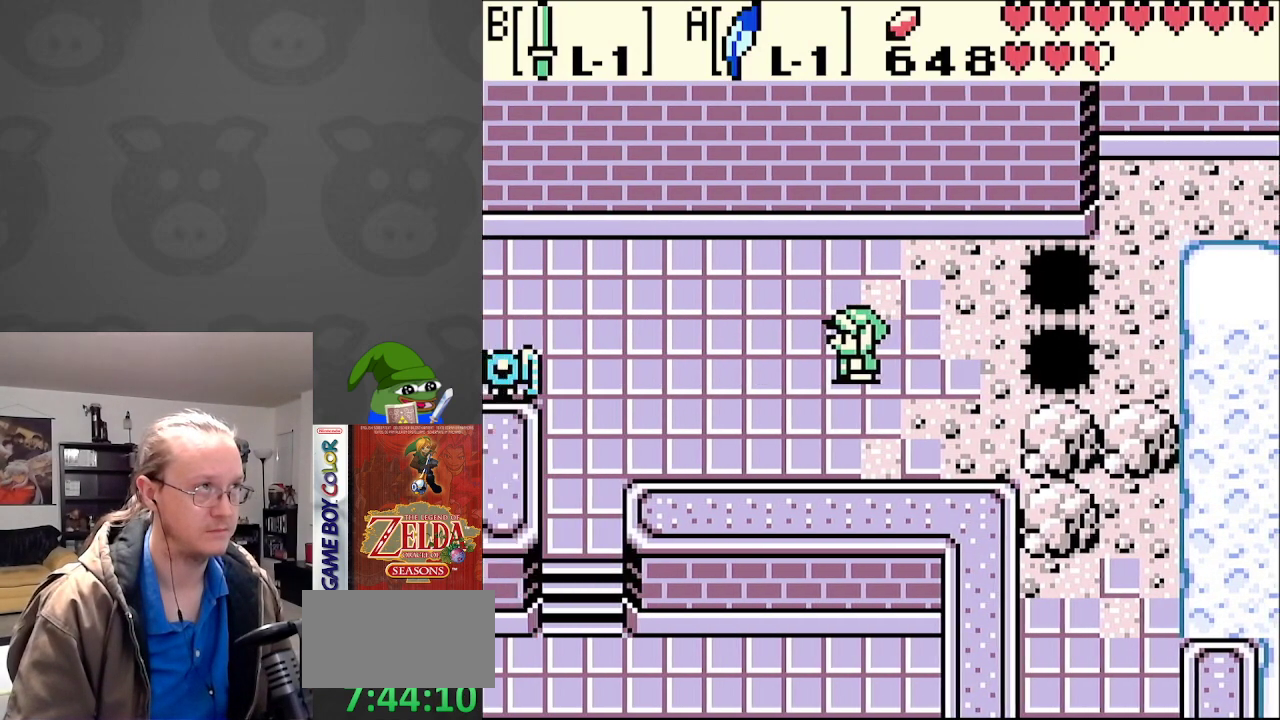
{"buttons": ["DPAD_LEFT"], "events": []}
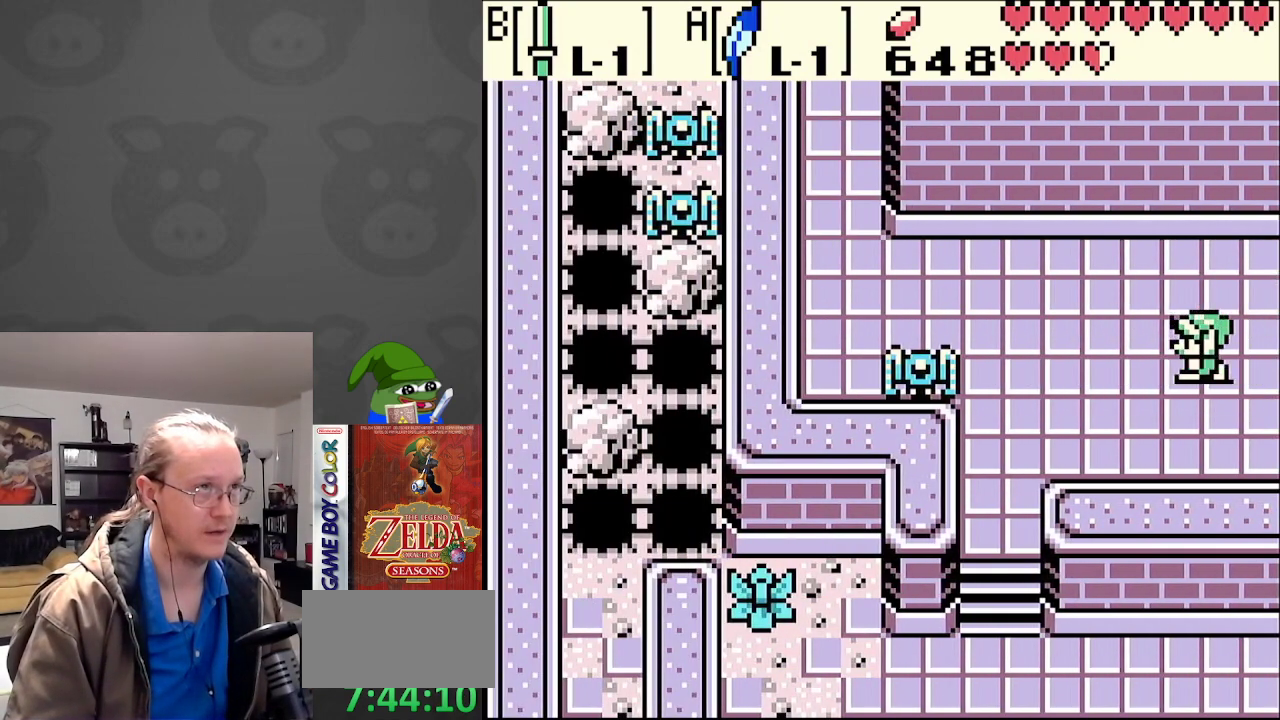
{"buttons": ["DPAD_DOWN", "DPAD_LEFT"], "events": [[100, "DPAD_DOWN", "down"]]}
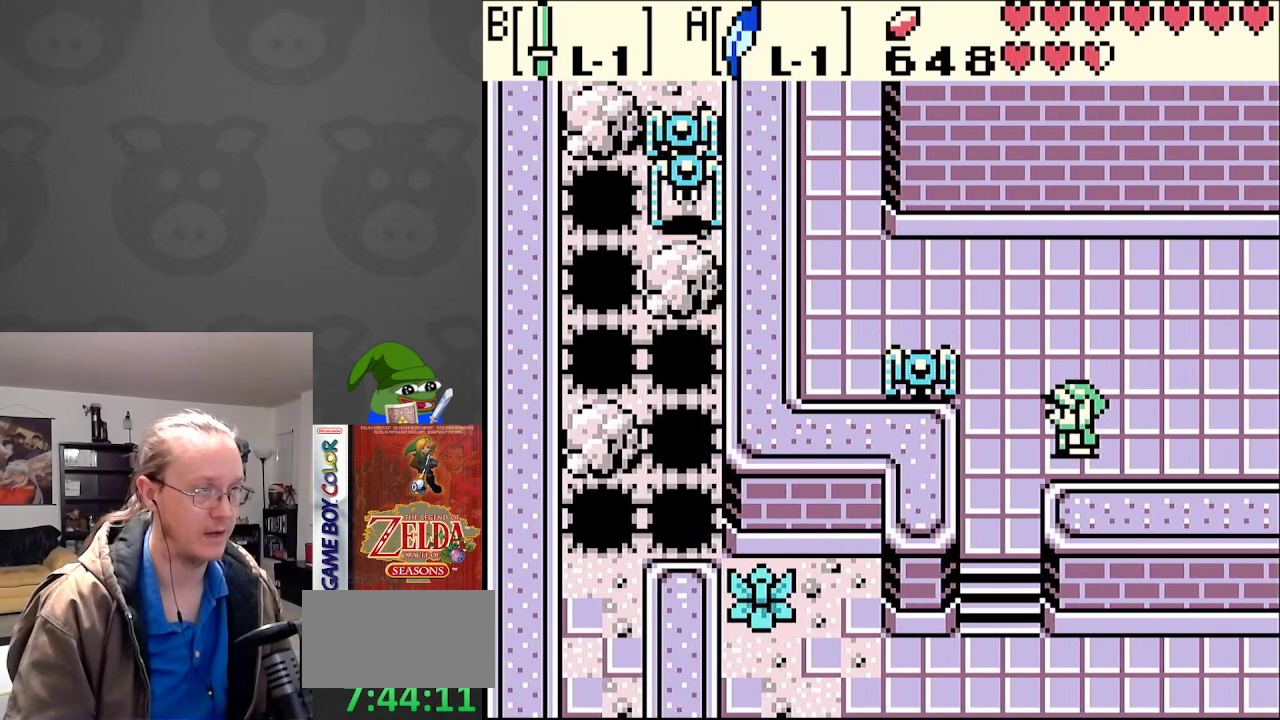
{"buttons": ["A", "DPAD_DOWN"], "events": [[183, "DPAD_LEFT", "up"], [417, "A", "down"]]}
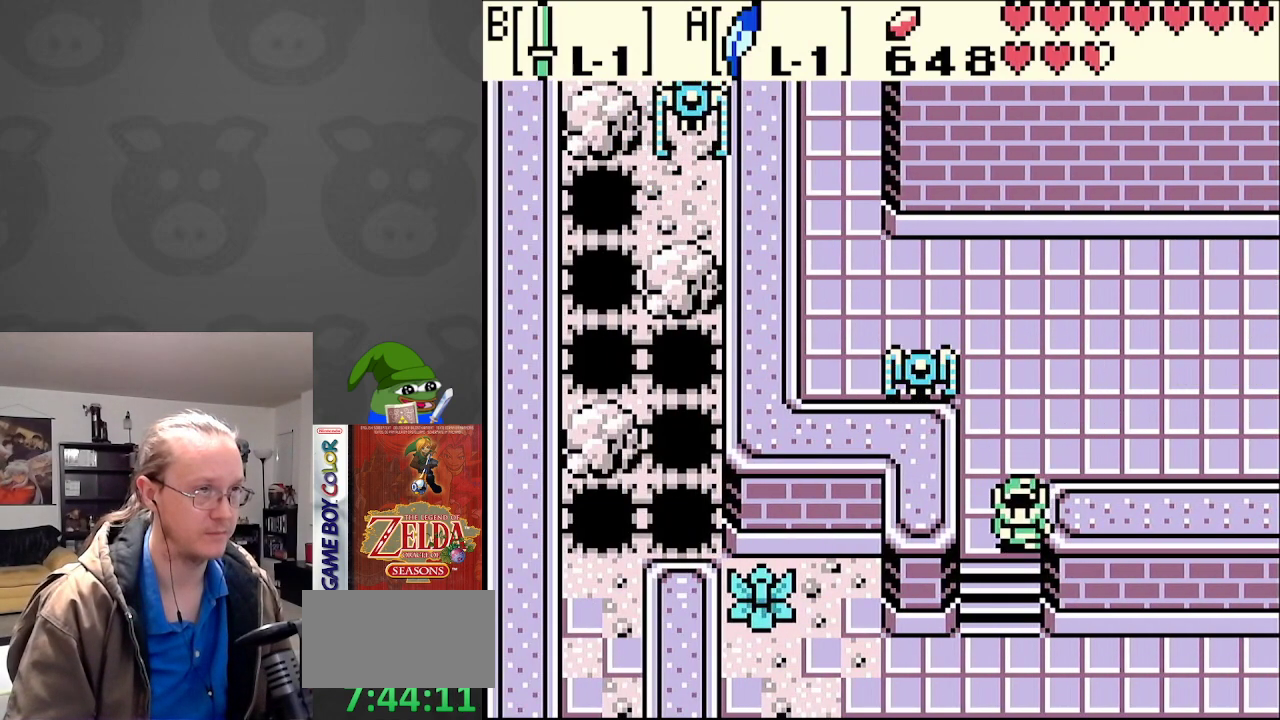
{"buttons": ["DPAD_LEFT"], "events": [[50, "A", "up"], [267, "DPAD_LEFT", "down"], [450, "DPAD_DOWN", "up"]]}
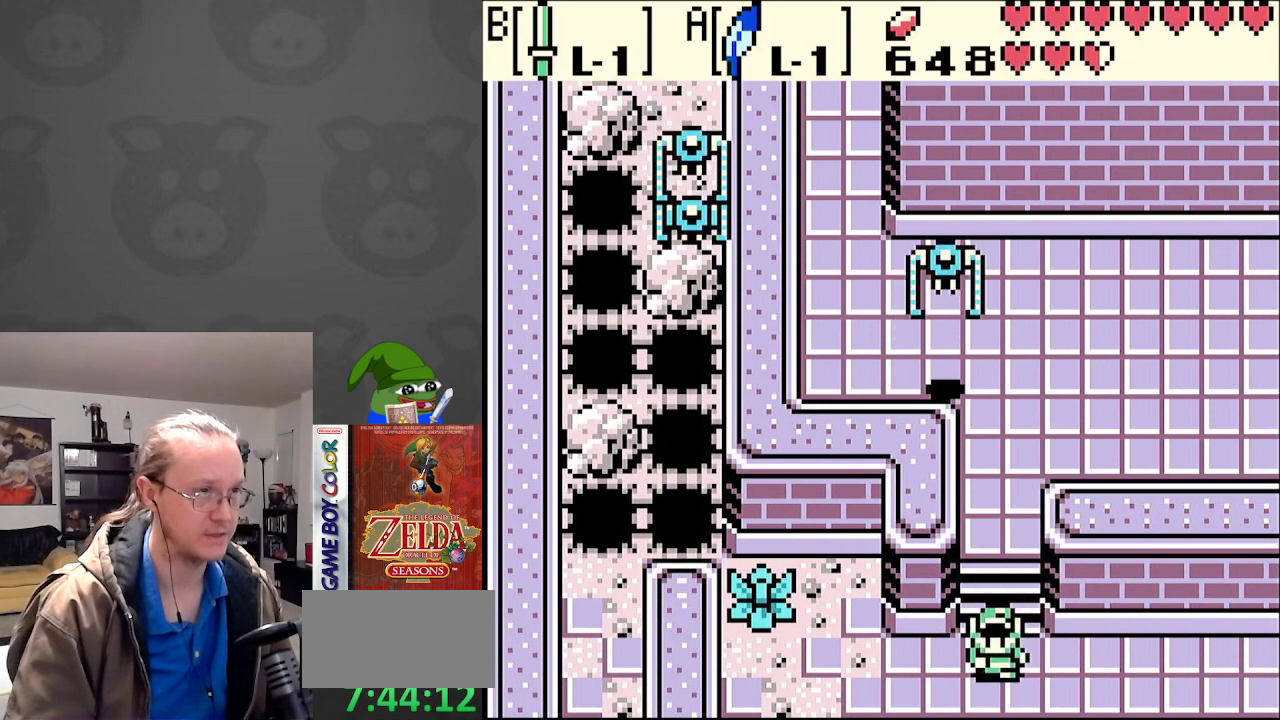
{"buttons": ["DPAD_UP", "DPAD_LEFT"], "events": [[200, "DPAD_UP", "down"]]}
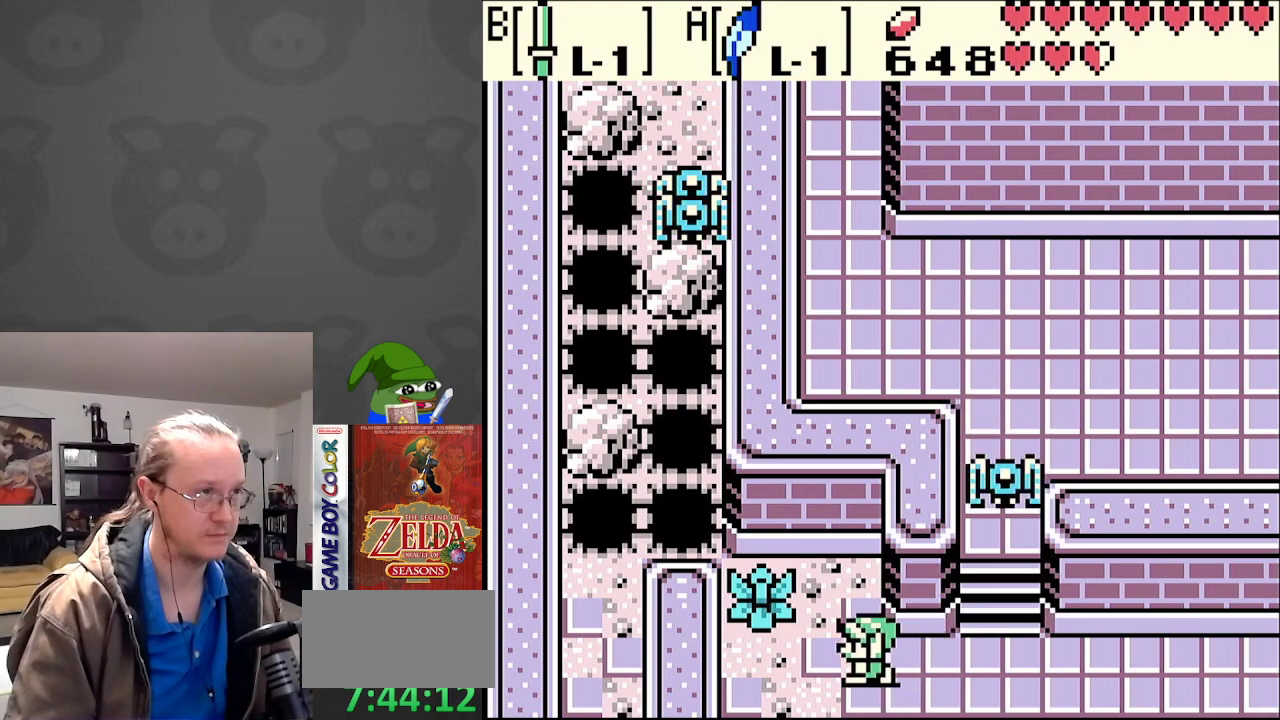
{"buttons": ["DPAD_LEFT"], "events": [[133, "B", "down"], [283, "DPAD_UP", "up"], [300, "B", "up"]]}
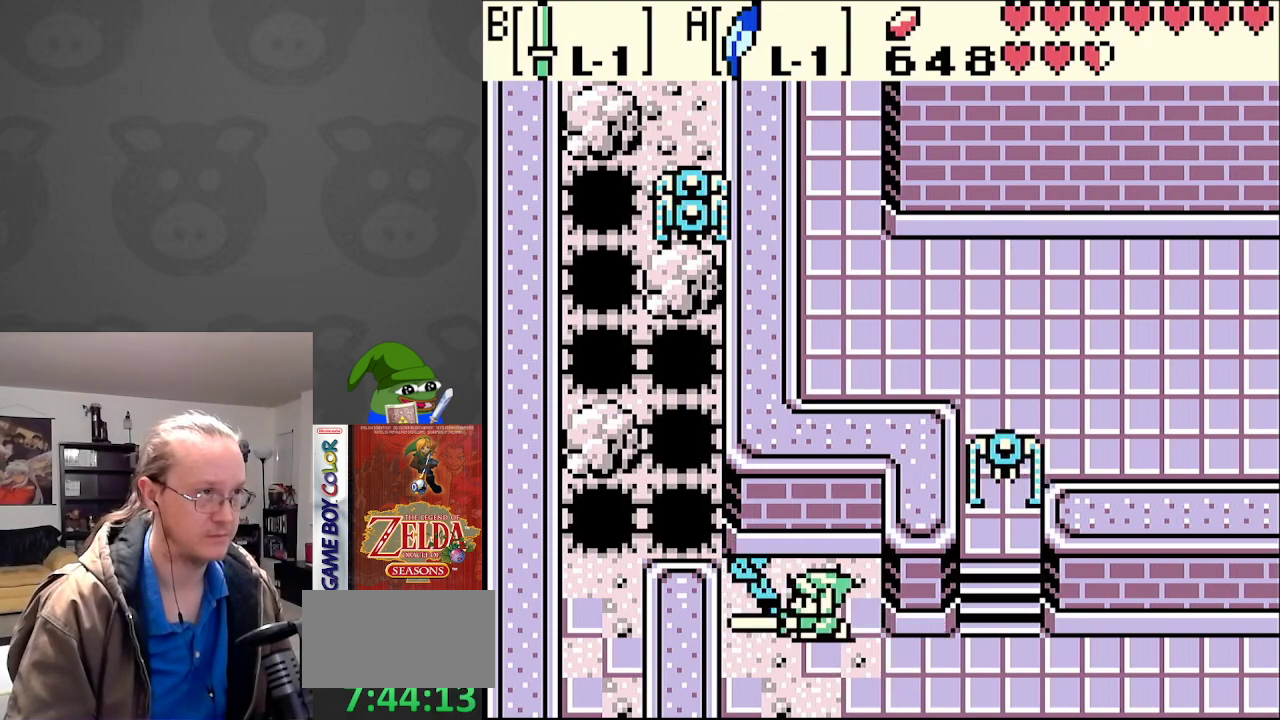
{"buttons": ["DPAD_DOWN"], "events": [[133, "DPAD_DOWN", "down"], [167, "DPAD_LEFT", "up"]]}
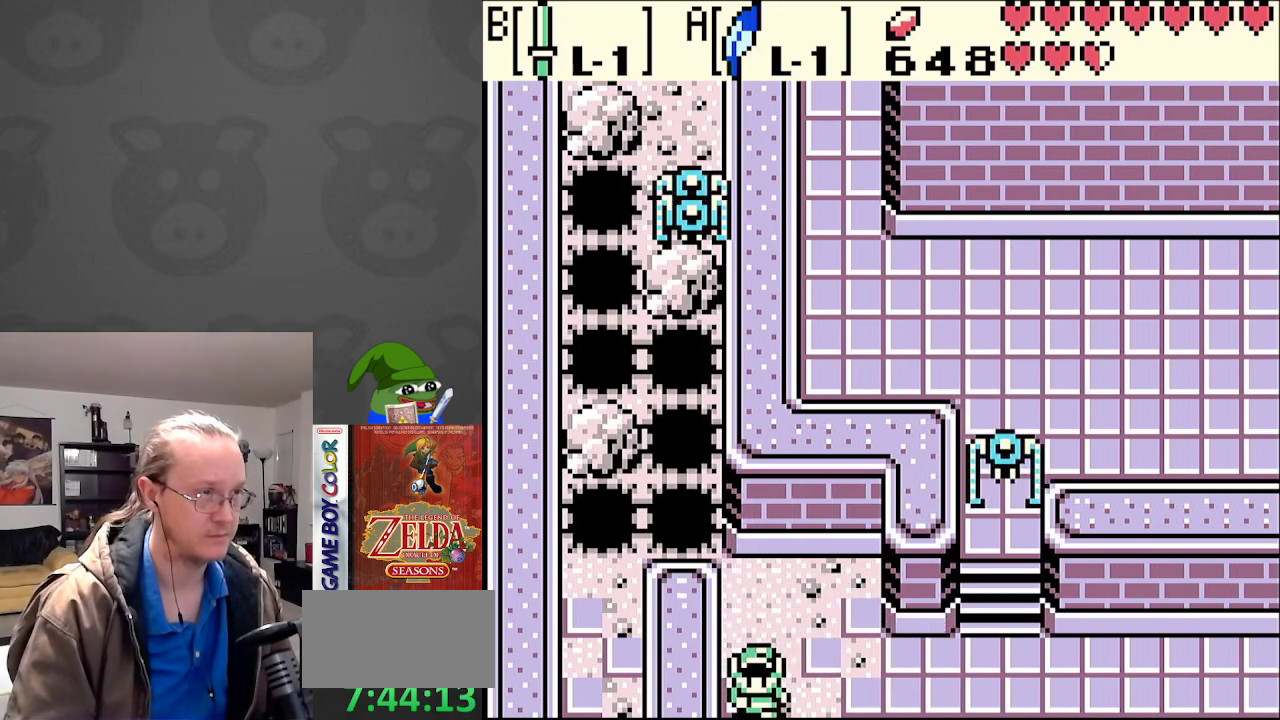
{"buttons": ["DPAD_DOWN", "DPAD_RIGHT"], "events": [[183, "DPAD_RIGHT", "down"]]}
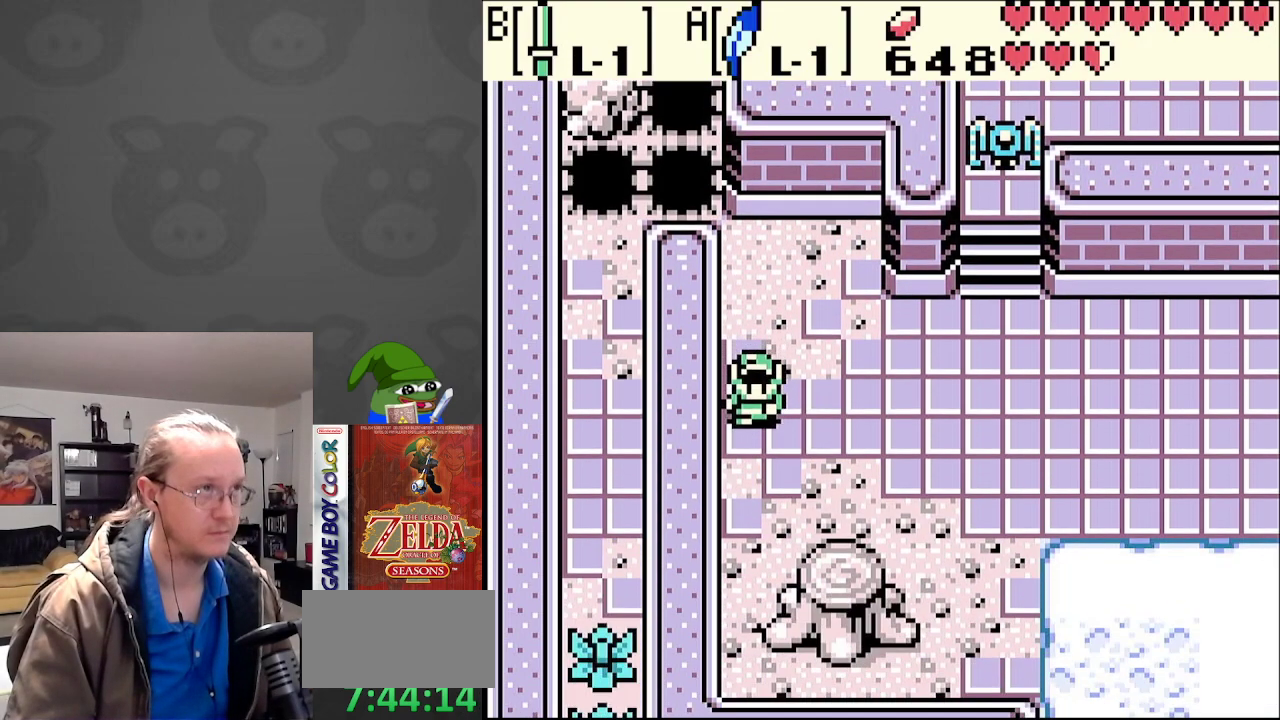
{"buttons": ["DPAD_DOWN", "DPAD_RIGHT"], "events": [[83, "DPAD_DOWN", "up"], [450, "DPAD_DOWN", "down"]]}
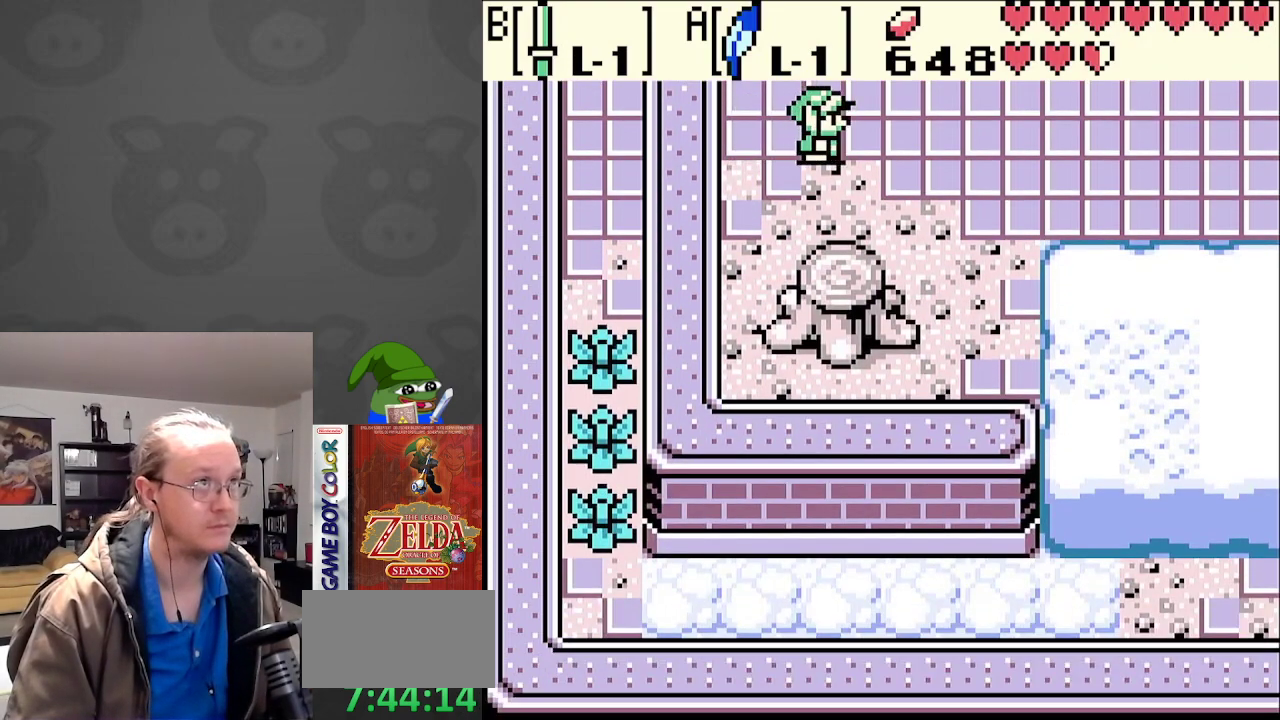
{"buttons": ["DPAD_DOWN", "START"], "events": [[100, "DPAD_RIGHT", "up"], [450, "START", "down"]]}
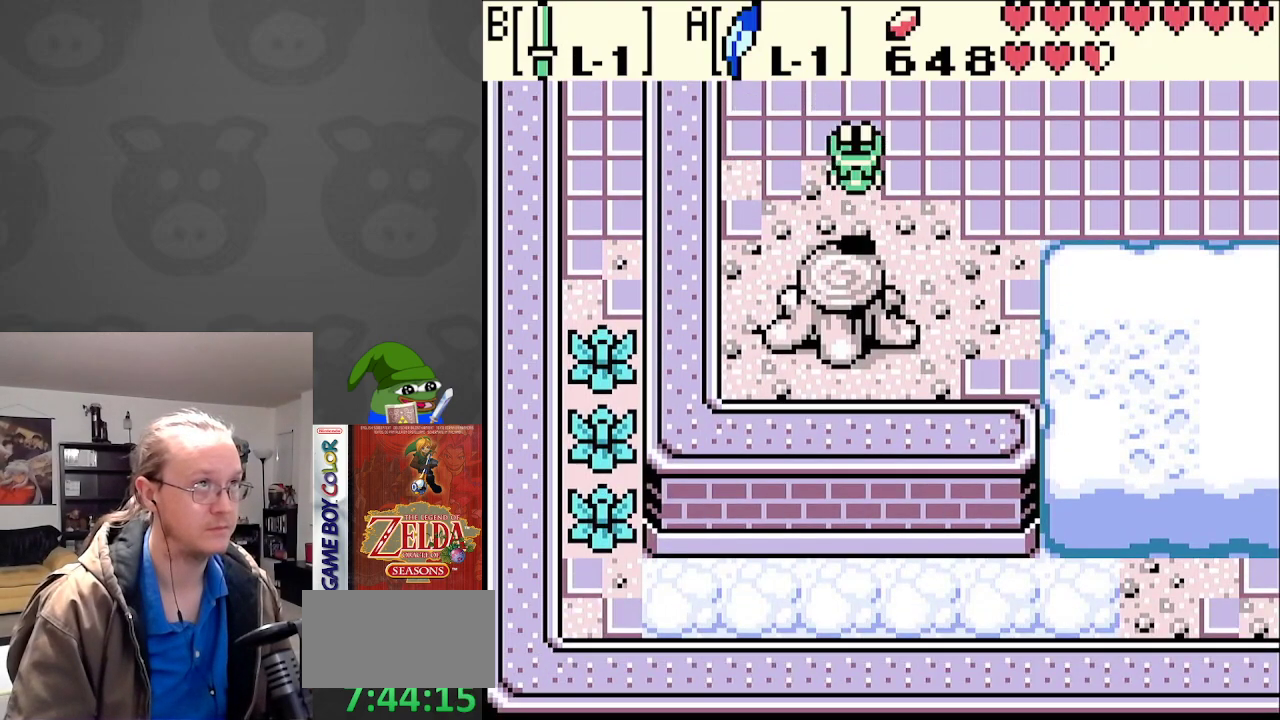
{"buttons": [], "events": [[83, "DPAD_DOWN", "up"], [117, "START", "up"]]}